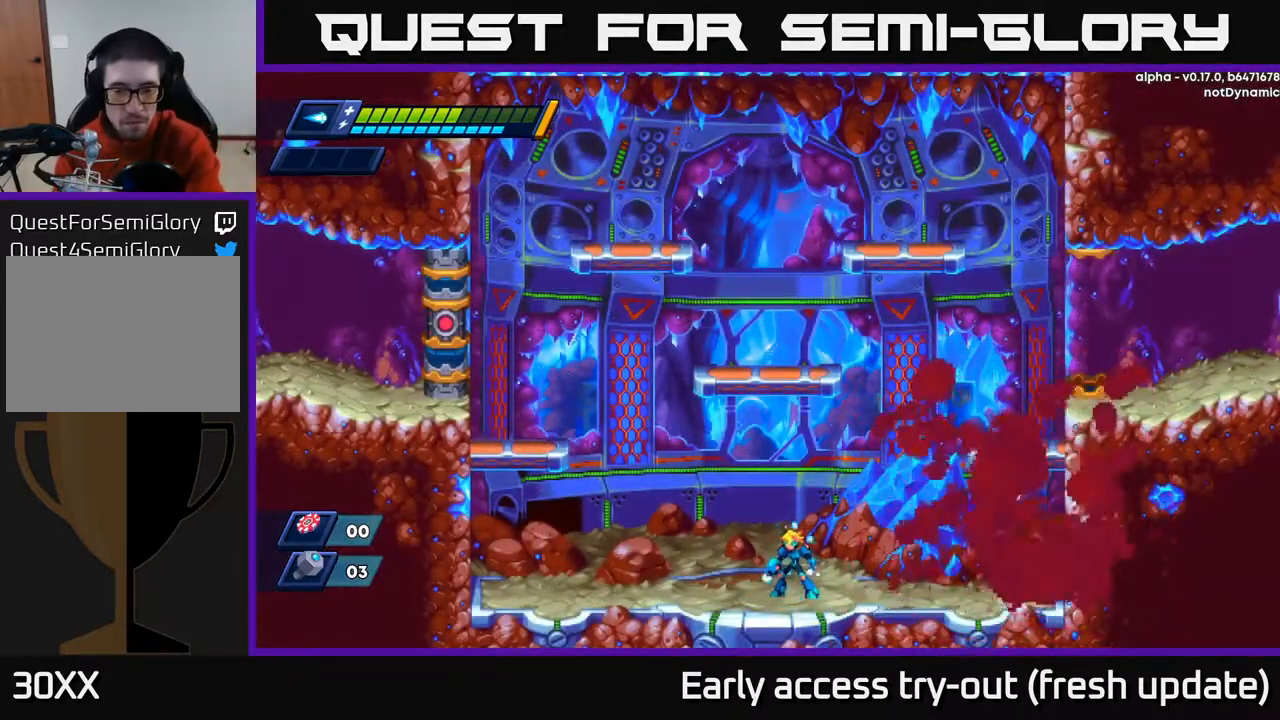
Gameplay with a controller (Xbox layout); each line is a JSON object with the inputs held at the frame after it. "events" lists button and stick changes between this image and that frame as [ms after this image, input, new state], when the widget could be followed in between.
{"buttons": [], "left_stick": "center", "right_stick": "center", "events": []}
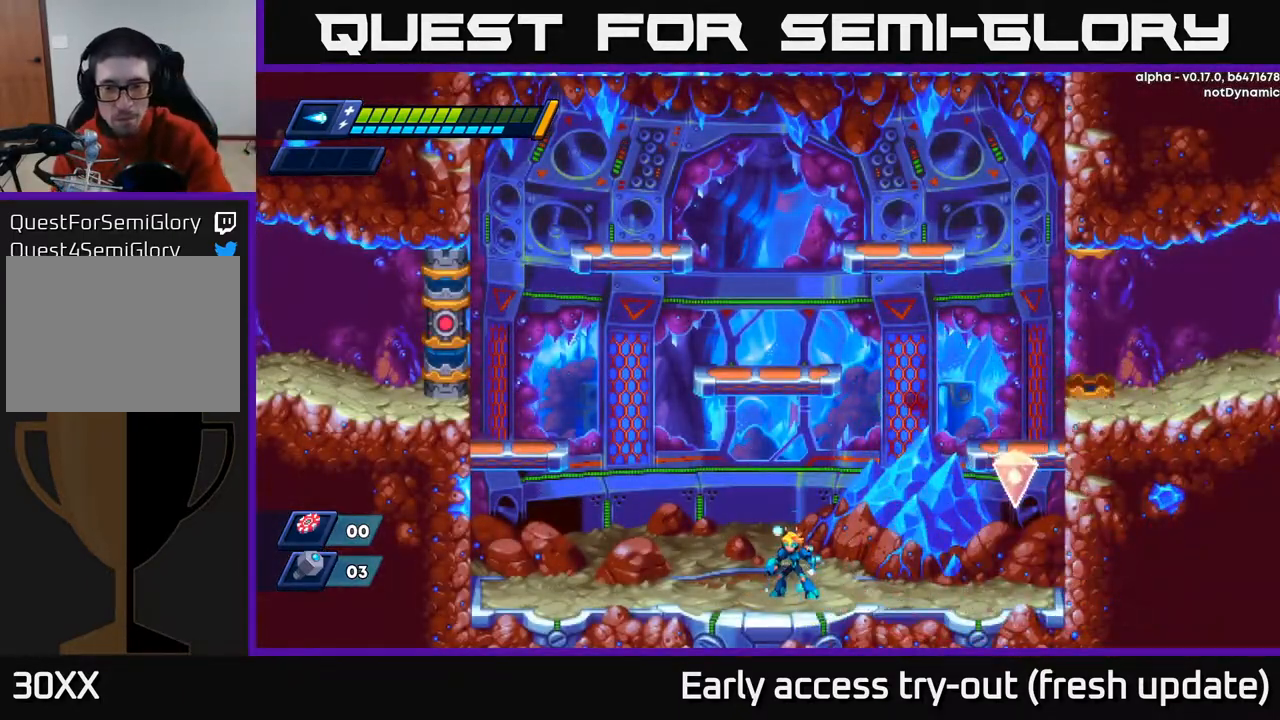
{"buttons": [], "left_stick": "center", "right_stick": "center", "events": []}
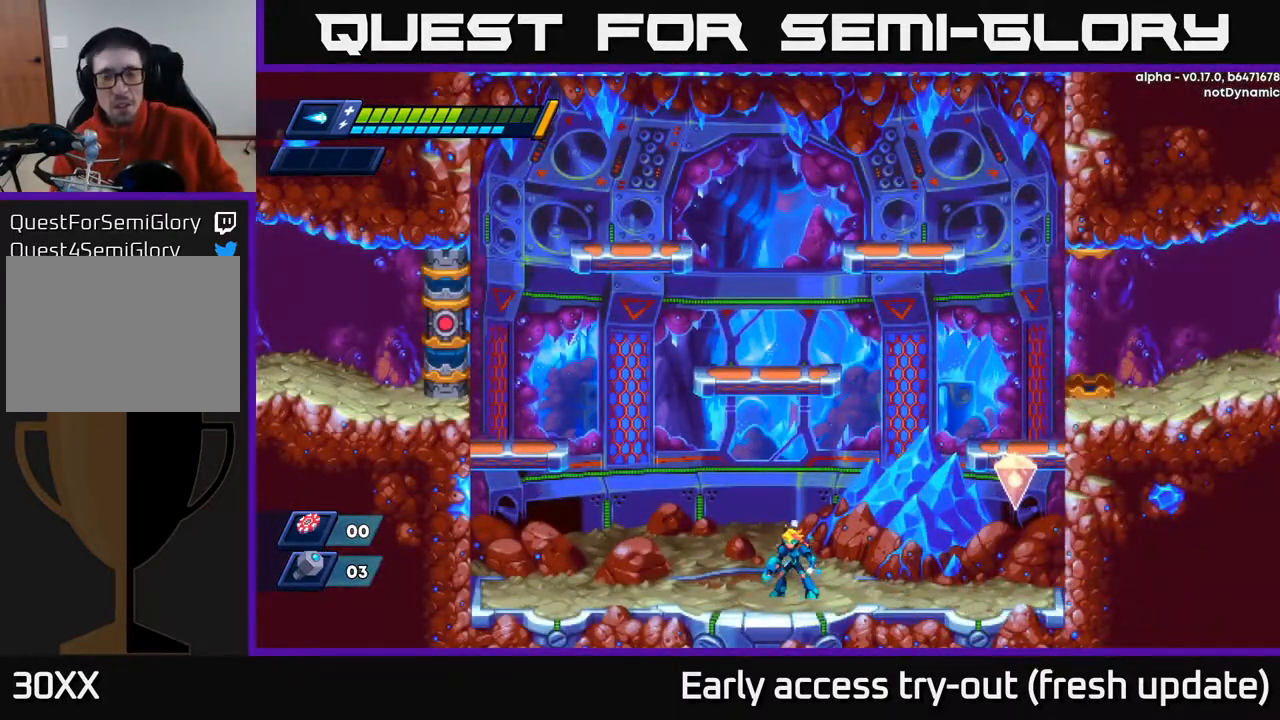
{"buttons": ["DPAD_RIGHT"], "left_stick": "center", "right_stick": "center", "events": [[300, "DPAD_RIGHT", "down"]]}
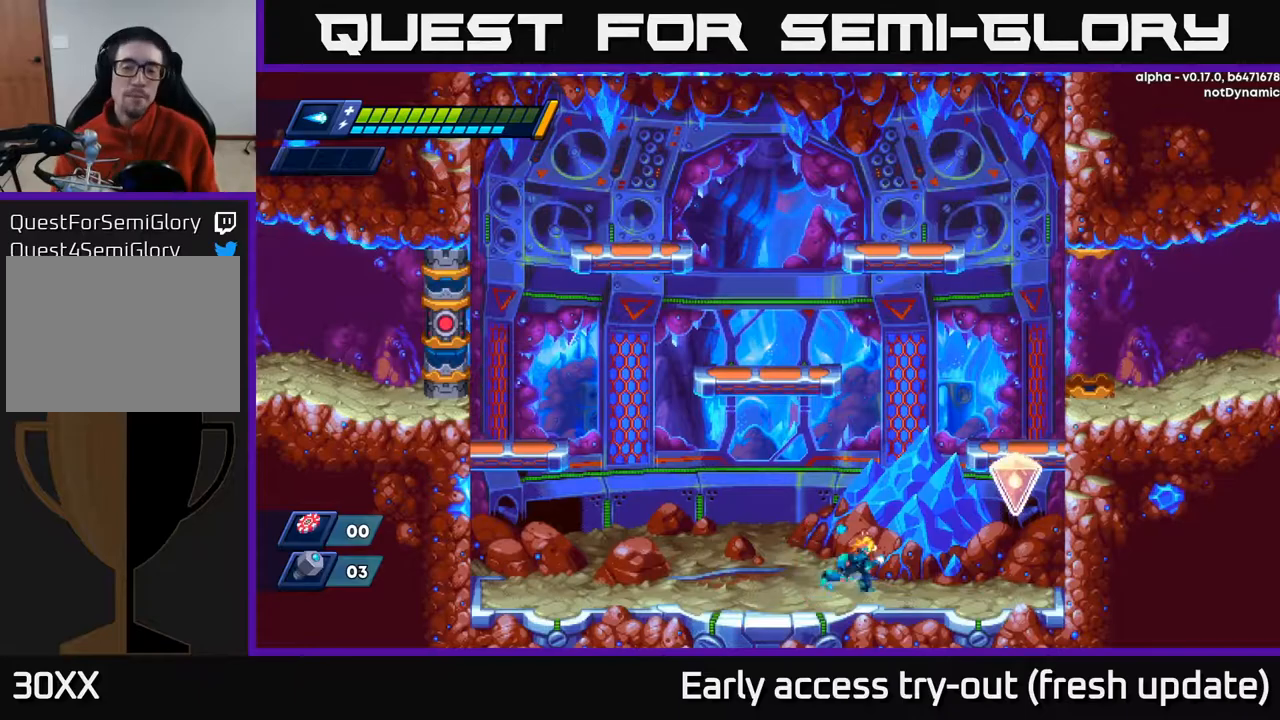
{"buttons": ["A", "R2", "DPAD_RIGHT"], "left_stick": "center", "right_stick": "center", "events": [[50, "R2", "down"], [217, "A", "down"]]}
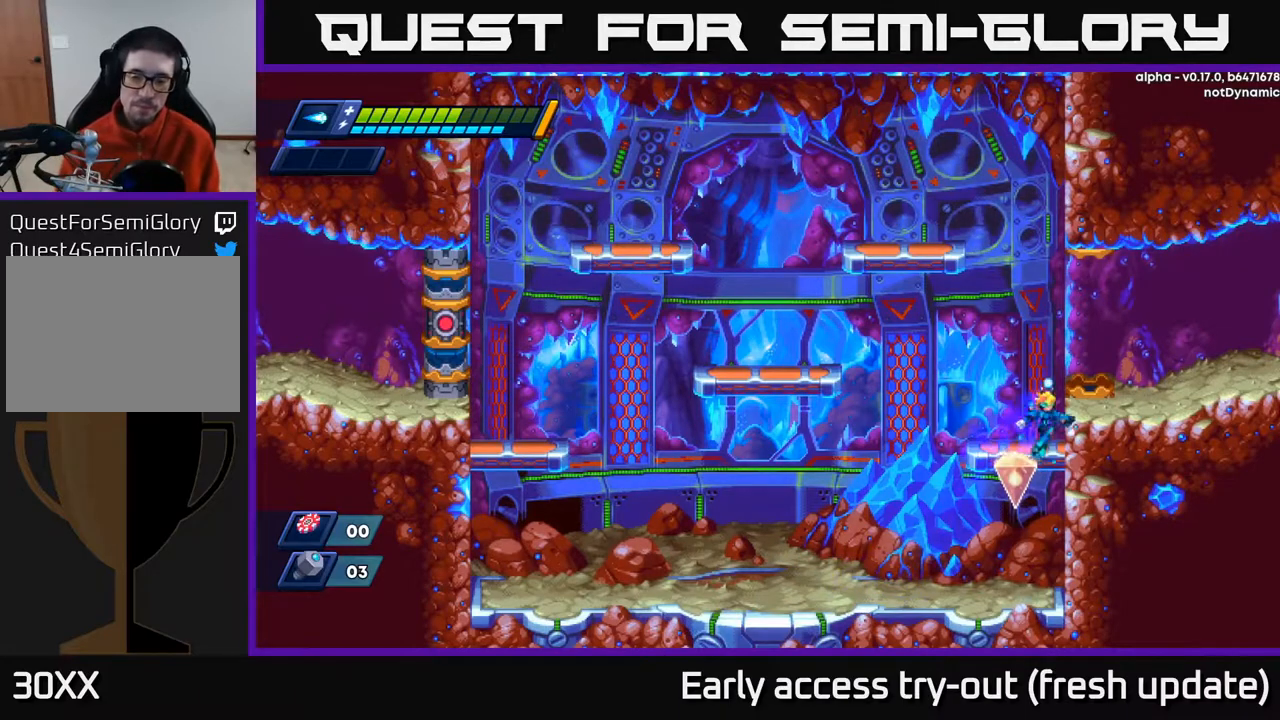
{"buttons": ["DPAD_LEFT"], "left_stick": "center", "right_stick": "center", "events": [[33, "A", "up"], [183, "DPAD_RIGHT", "up"], [217, "R2", "up"], [350, "DPAD_LEFT", "down"]]}
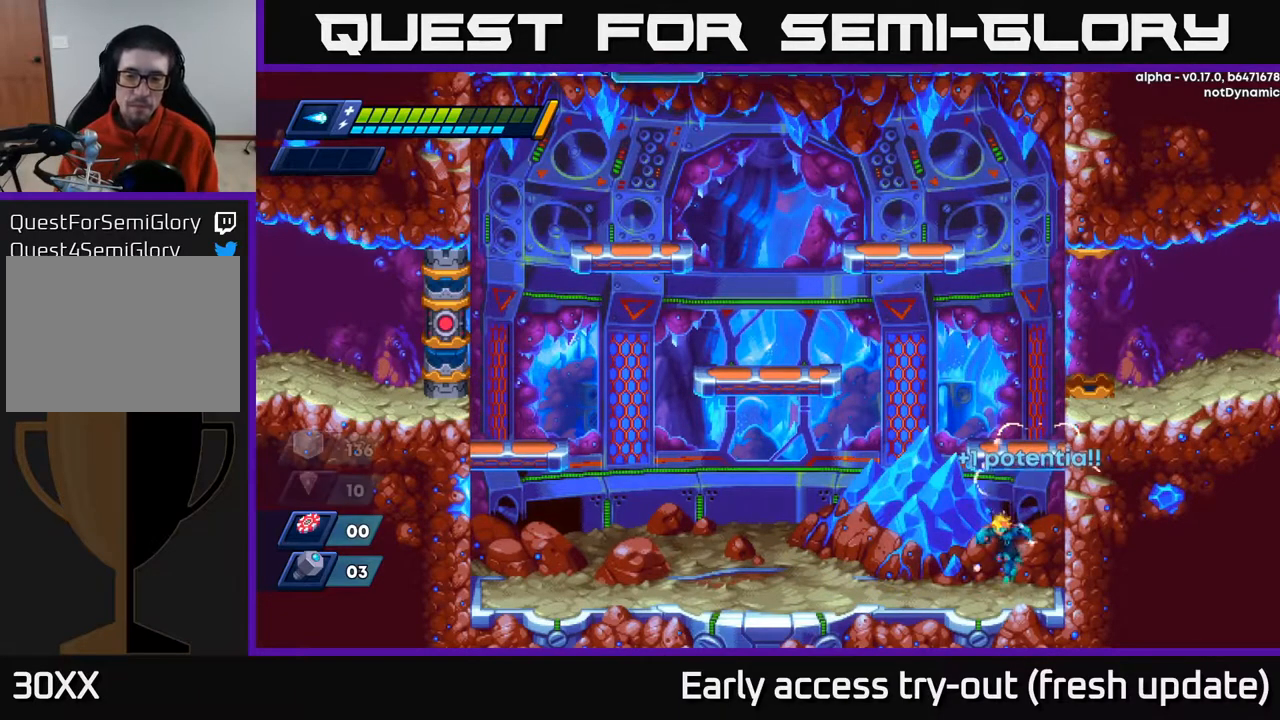
{"buttons": ["A", "R2", "DPAD_RIGHT"], "left_stick": "center", "right_stick": "center", "events": [[17, "DPAD_LEFT", "up"], [200, "R2", "down"], [217, "A", "down"], [217, "DPAD_RIGHT", "down"], [383, "A", "up"], [450, "A", "down"]]}
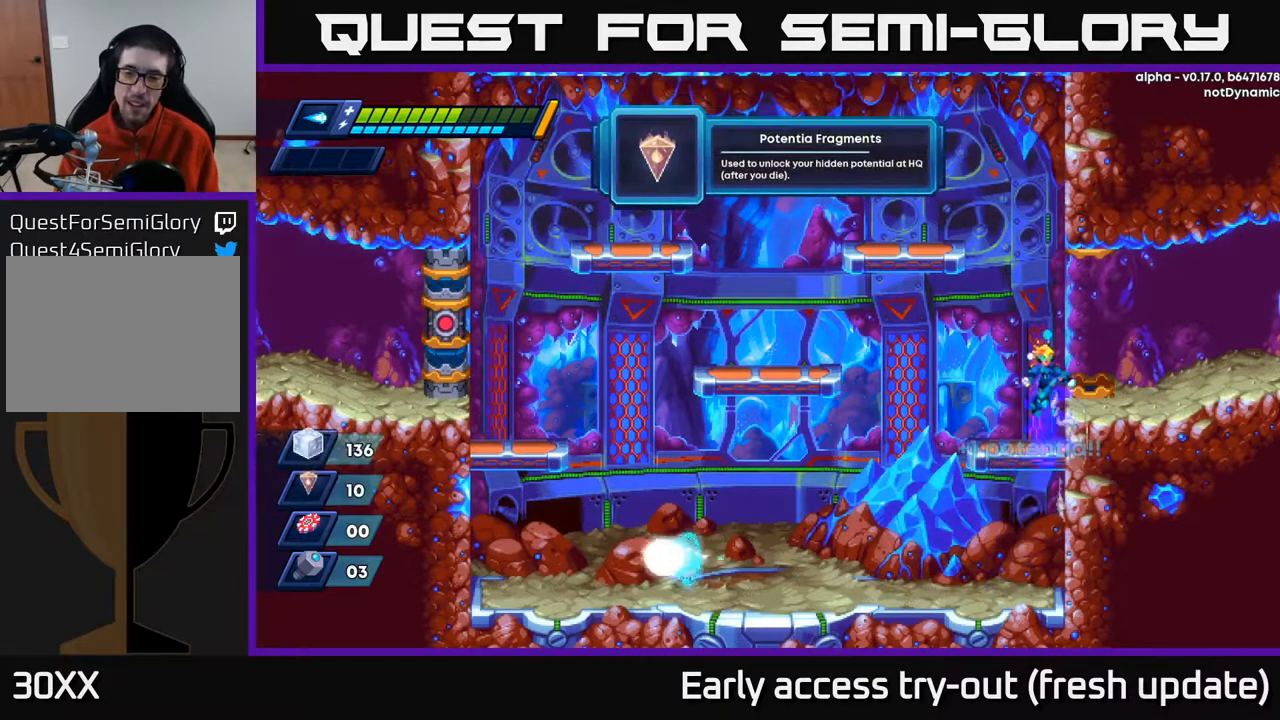
{"buttons": ["R2", "DPAD_RIGHT"], "left_stick": "center", "right_stick": "center", "events": [[217, "A", "up"], [217, "R2", "up"], [450, "R2", "down"]]}
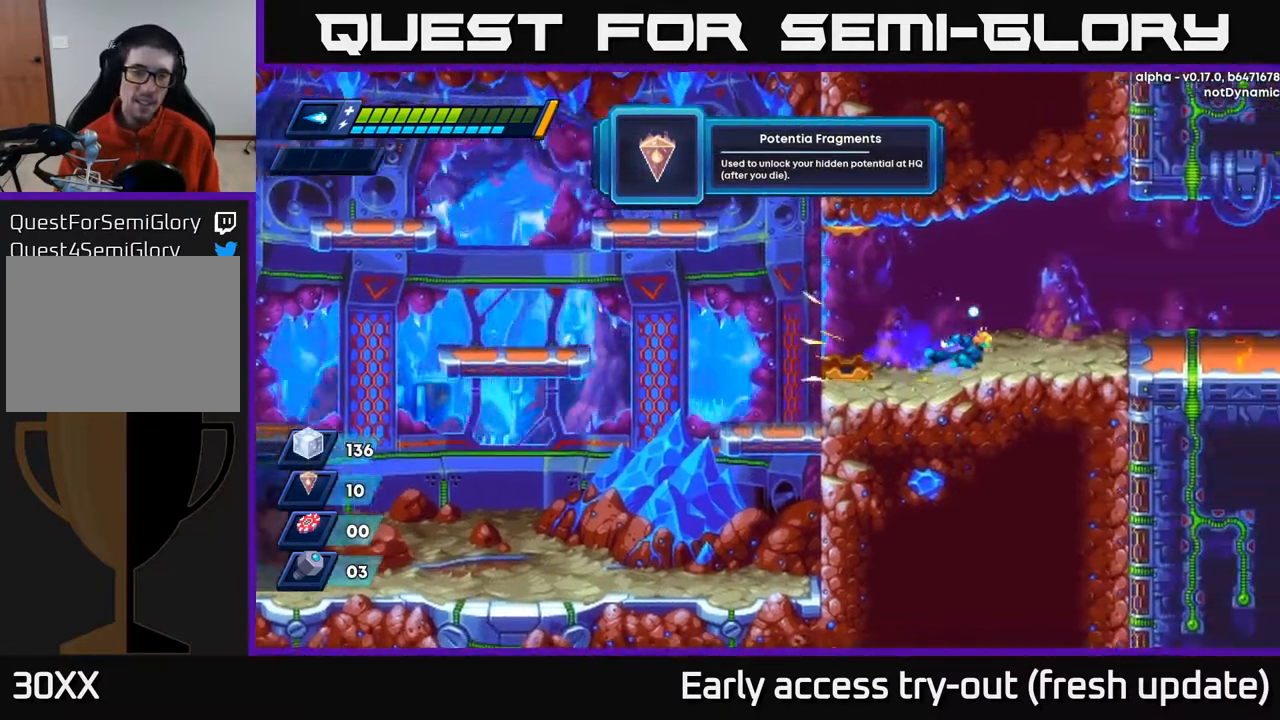
{"buttons": ["DPAD_RIGHT"], "left_stick": "center", "right_stick": "center", "events": [[133, "A", "down"], [300, "A", "up"], [417, "R2", "up"]]}
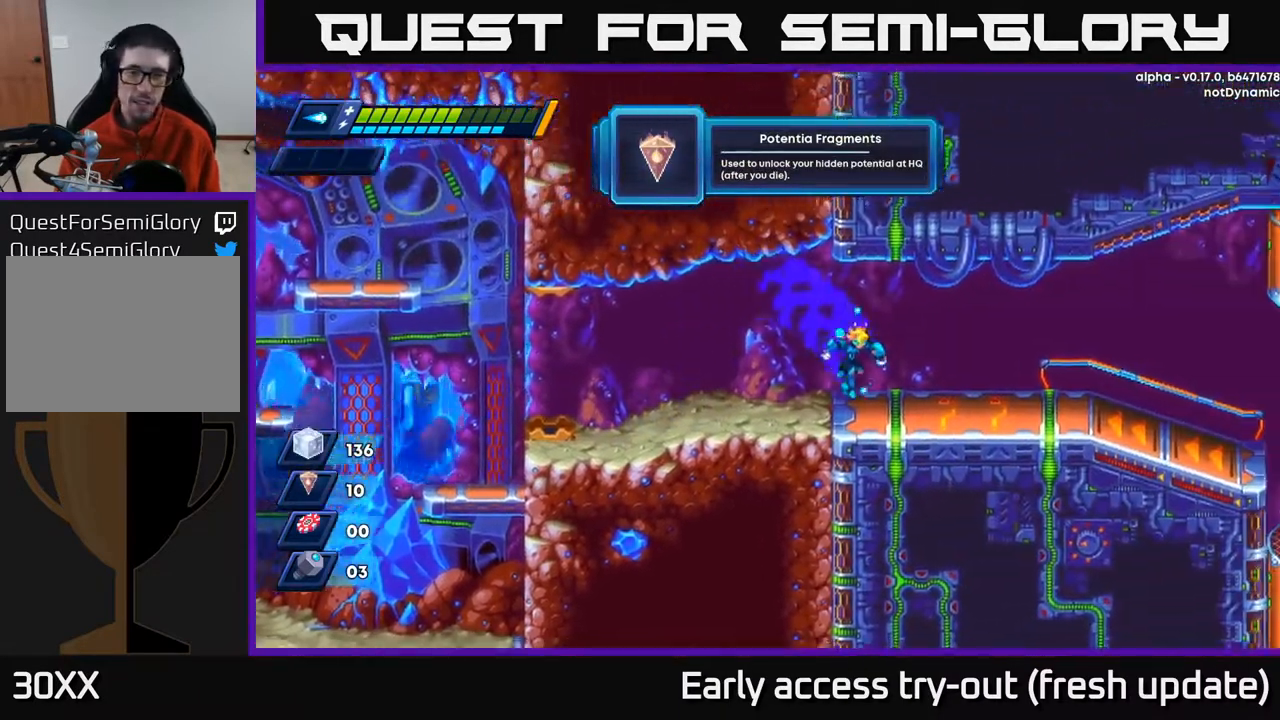
{"buttons": ["R2", "DPAD_RIGHT"], "left_stick": "center", "right_stick": "center", "events": [[117, "R2", "down"], [200, "A", "down"], [367, "A", "up"]]}
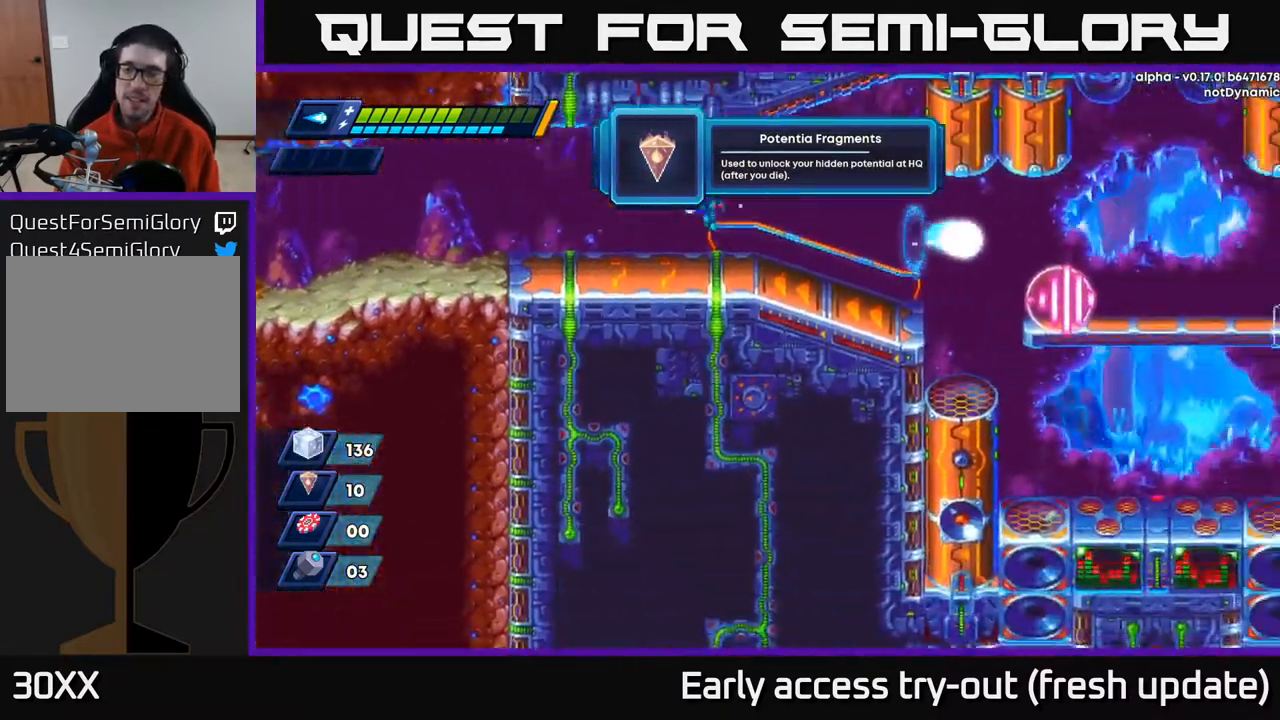
{"buttons": ["R2", "DPAD_RIGHT"], "left_stick": "center", "right_stick": "center", "events": [[133, "R2", "up"], [250, "R2", "down"]]}
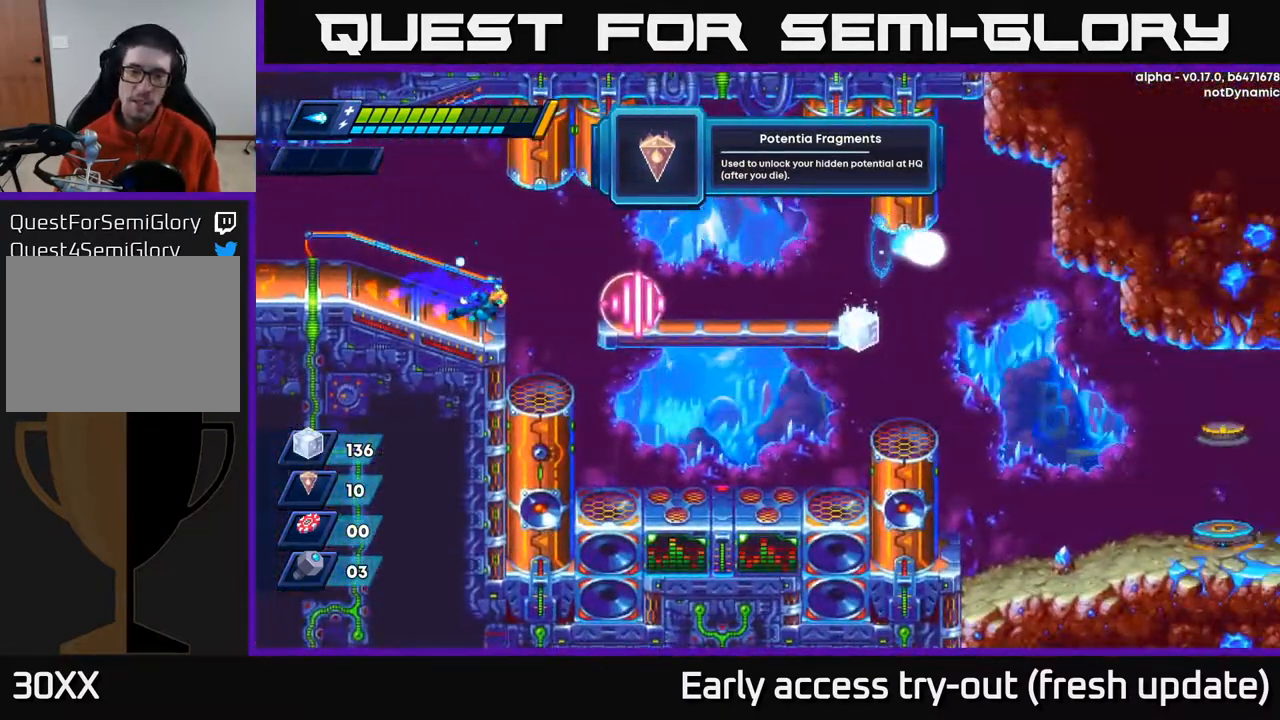
{"buttons": [], "left_stick": "center", "right_stick": "center", "events": [[83, "A", "down"], [200, "R2", "up"], [217, "A", "up"], [467, "DPAD_RIGHT", "up"]]}
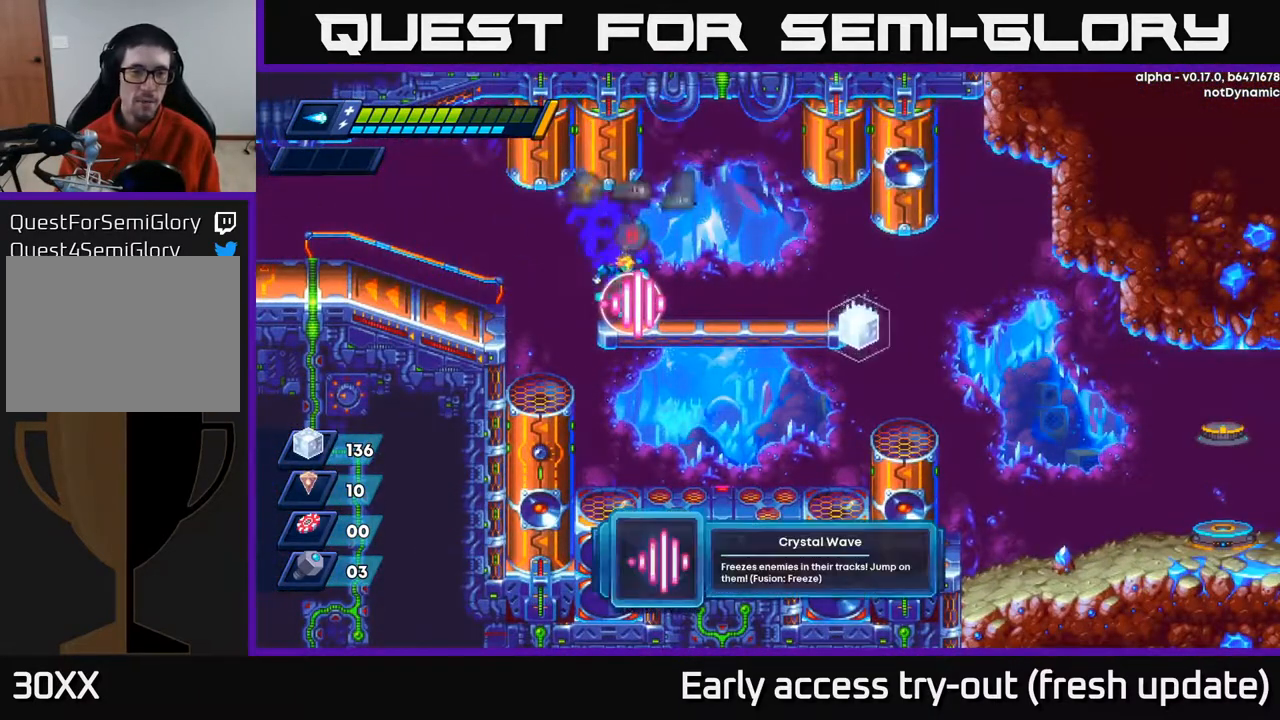
{"buttons": ["R2", "DPAD_RIGHT"], "left_stick": "center", "right_stick": "center", "events": [[133, "B", "down"], [200, "B", "up"], [200, "DPAD_RIGHT", "down"], [333, "R2", "down"]]}
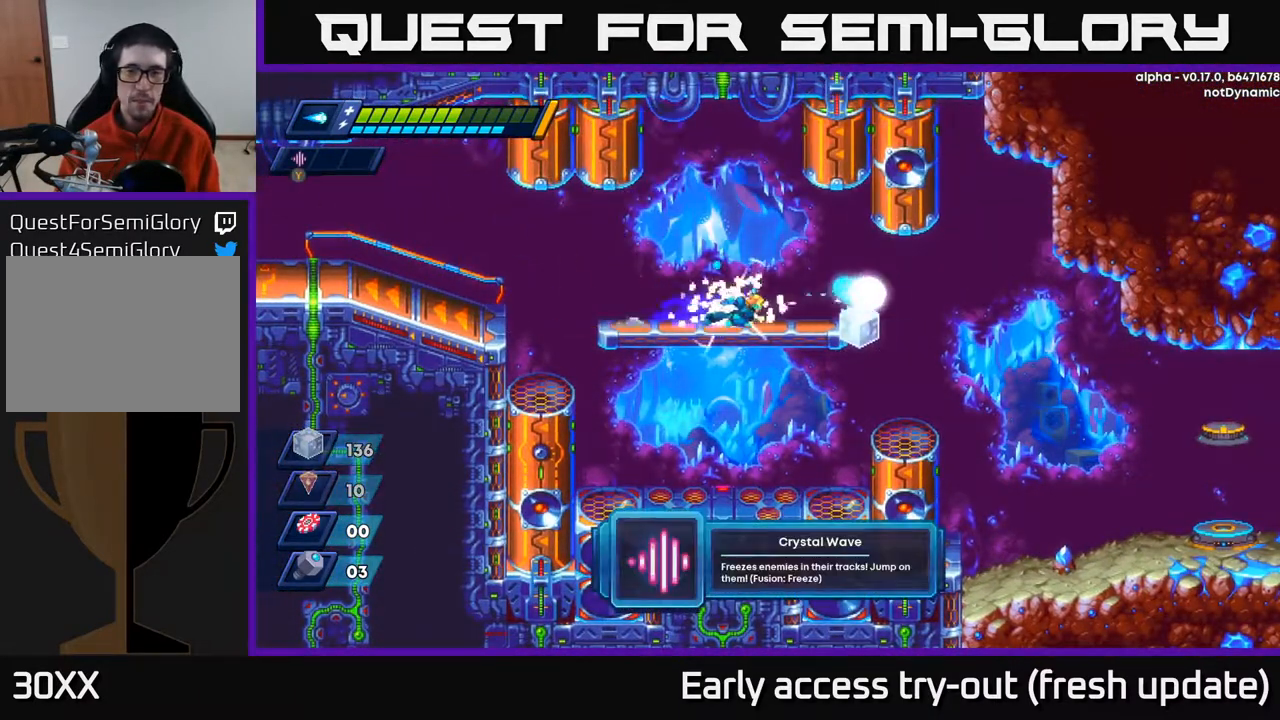
{"buttons": ["R2", "DPAD_RIGHT"], "left_stick": "center", "right_stick": "center", "events": [[133, "R2", "up"], [300, "R2", "down"]]}
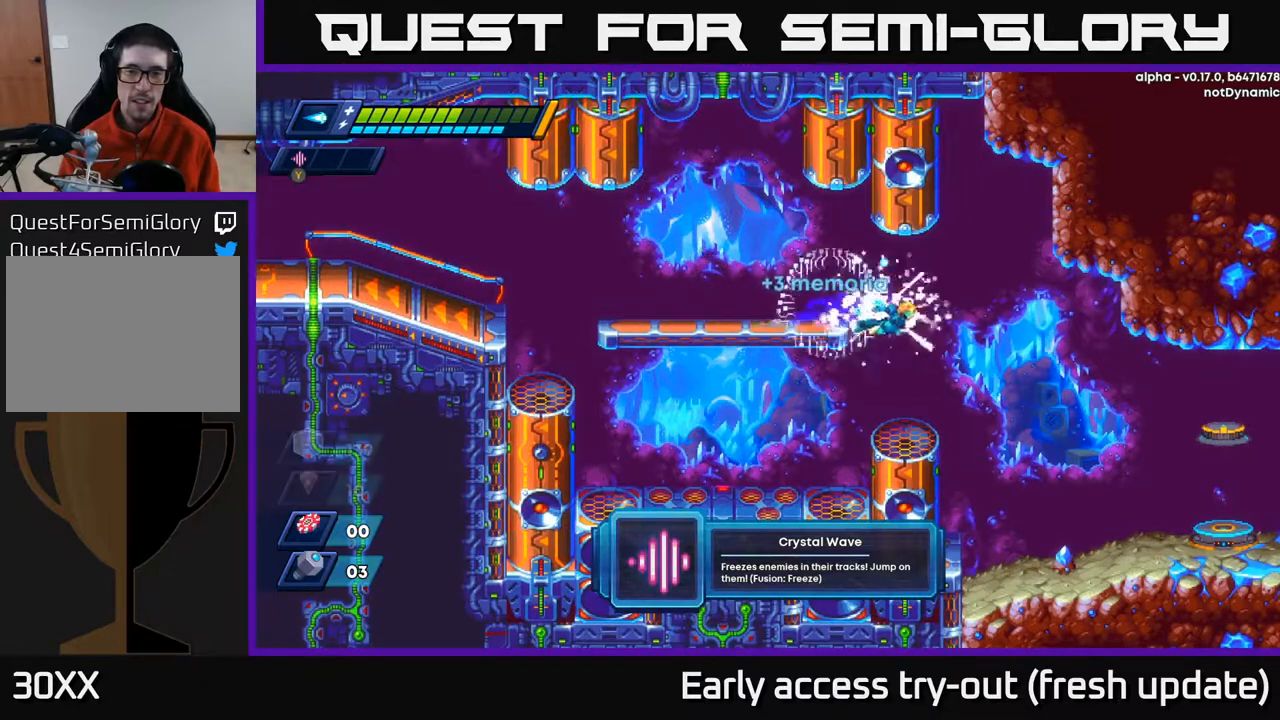
{"buttons": ["DPAD_RIGHT"], "left_stick": "center", "right_stick": "center", "events": [[183, "R2", "up"]]}
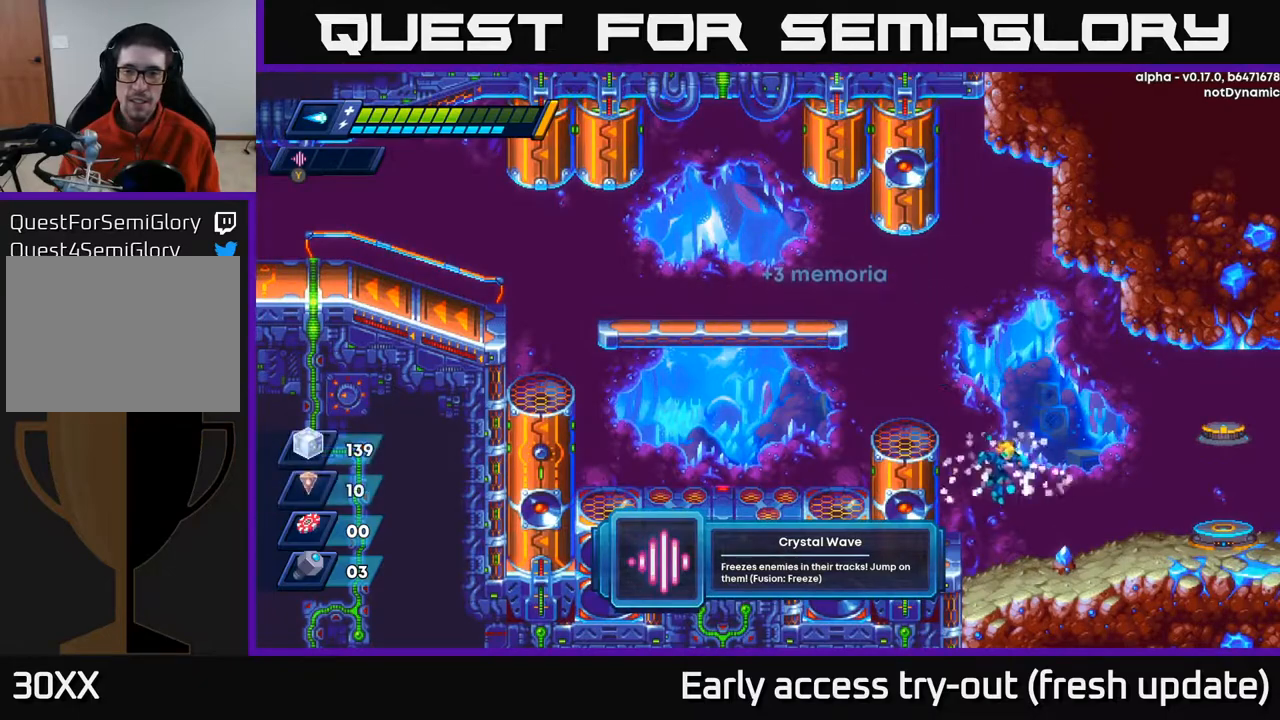
{"buttons": ["A", "R2", "DPAD_RIGHT"], "left_stick": "center", "right_stick": "center", "events": [[283, "R2", "down"], [400, "A", "down"]]}
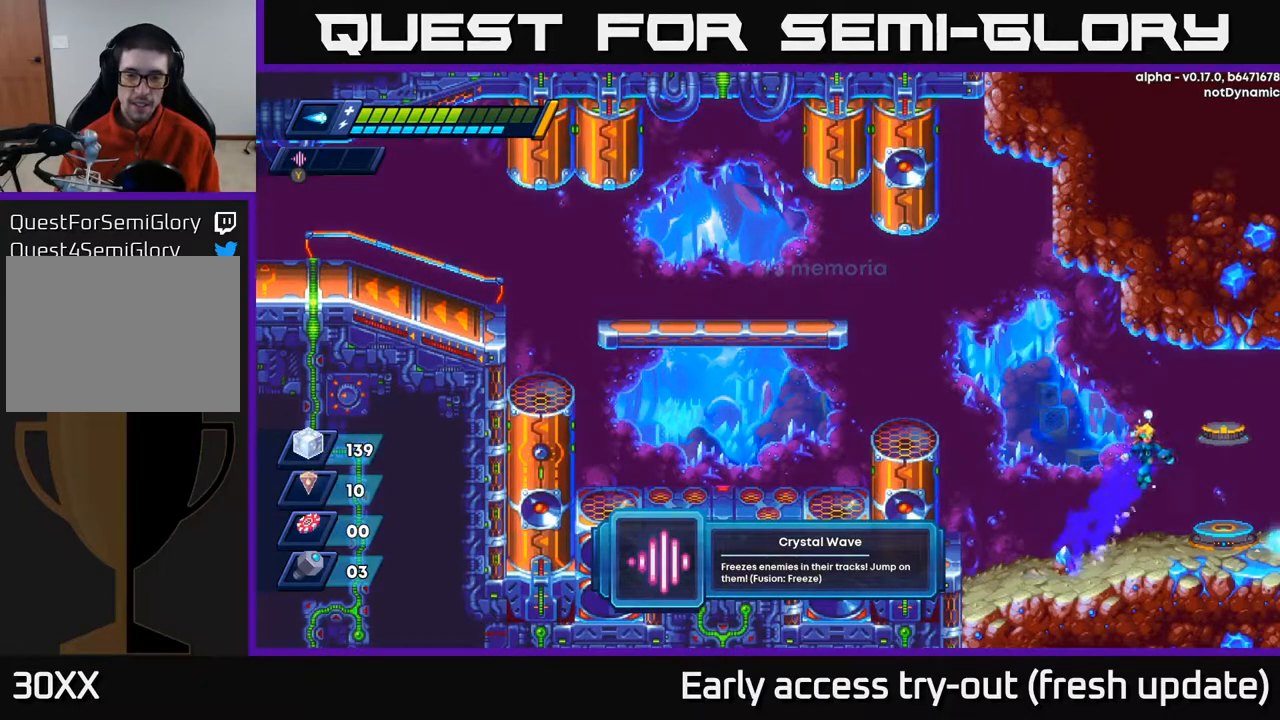
{"buttons": [], "left_stick": "center", "right_stick": "center", "events": [[33, "A", "up"], [33, "R2", "up"], [233, "DPAD_RIGHT", "up"], [417, "B", "down"], [483, "B", "up"]]}
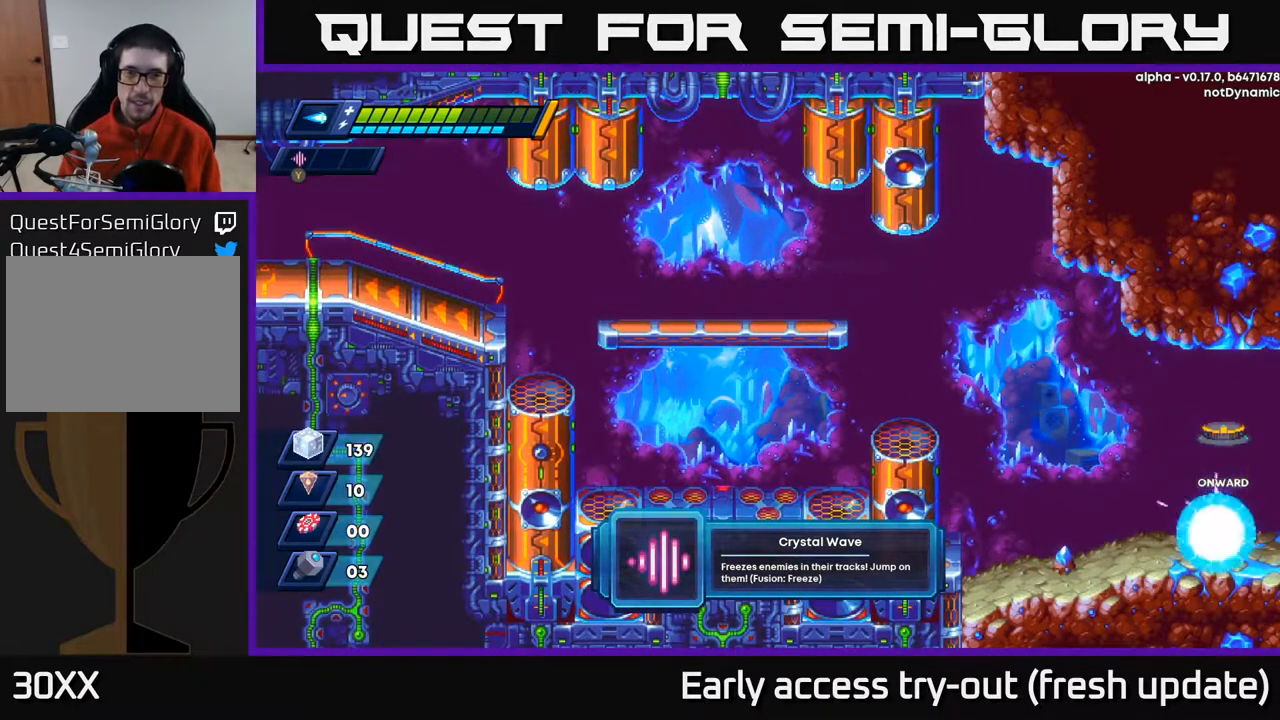
{"buttons": [], "left_stick": "center", "right_stick": "center", "events": []}
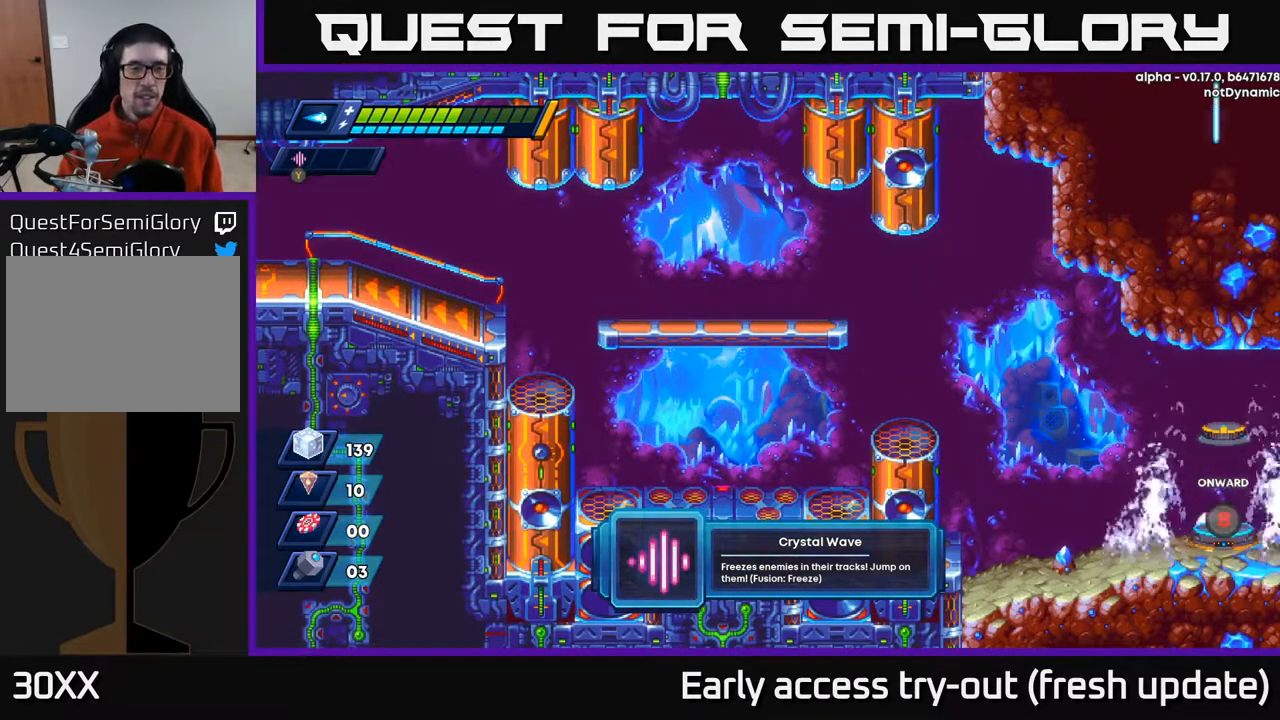
{"buttons": [], "left_stick": "center", "right_stick": "center", "events": []}
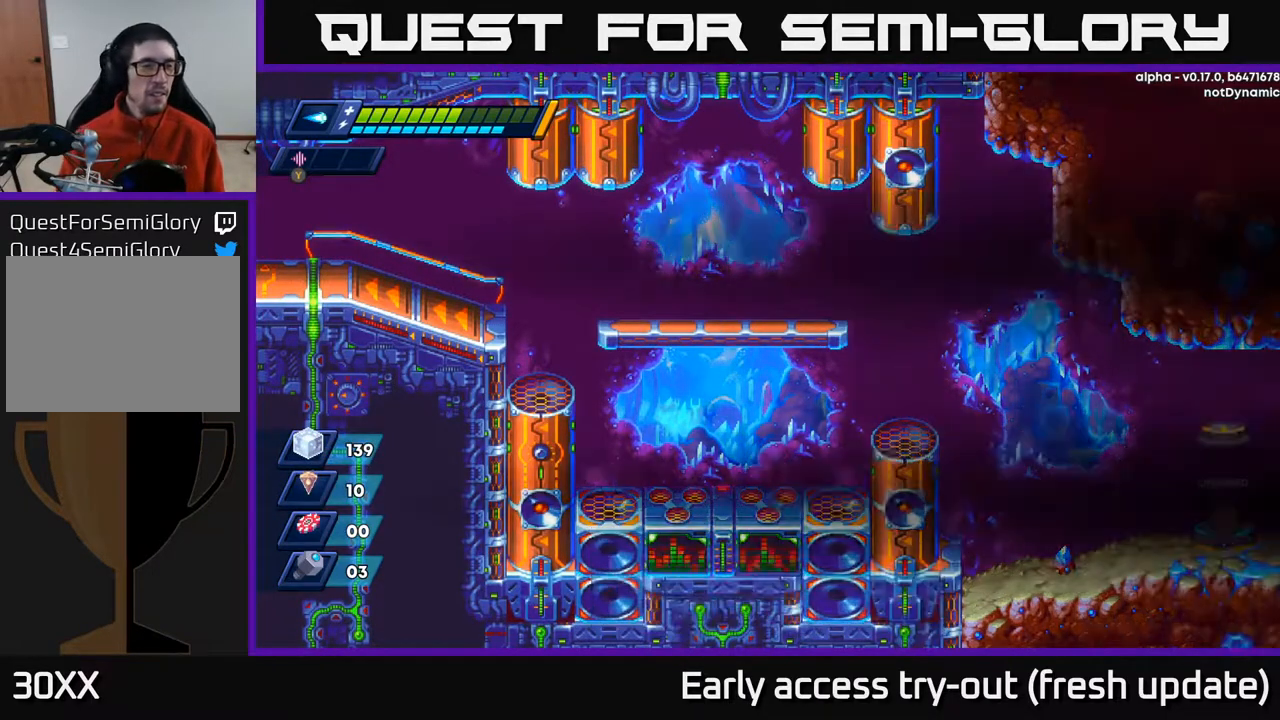
{"buttons": [], "left_stick": "center", "right_stick": "center", "events": []}
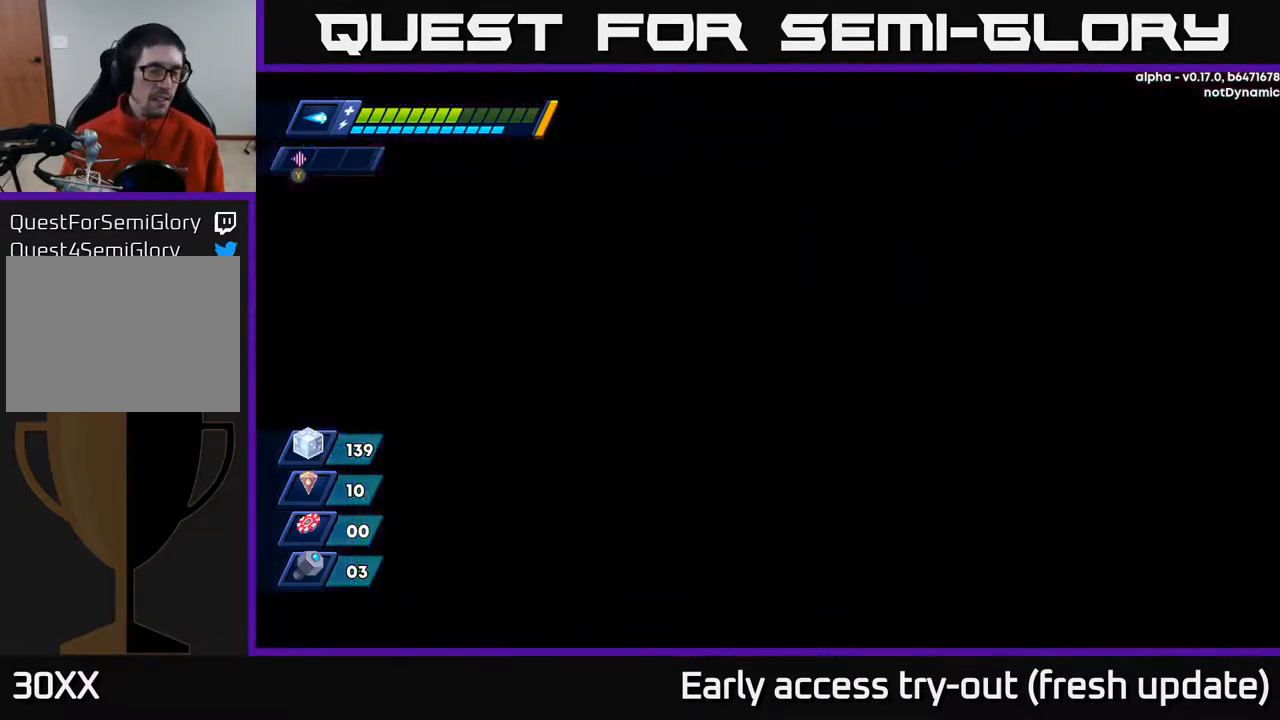
{"buttons": [], "left_stick": "center", "right_stick": "center", "events": []}
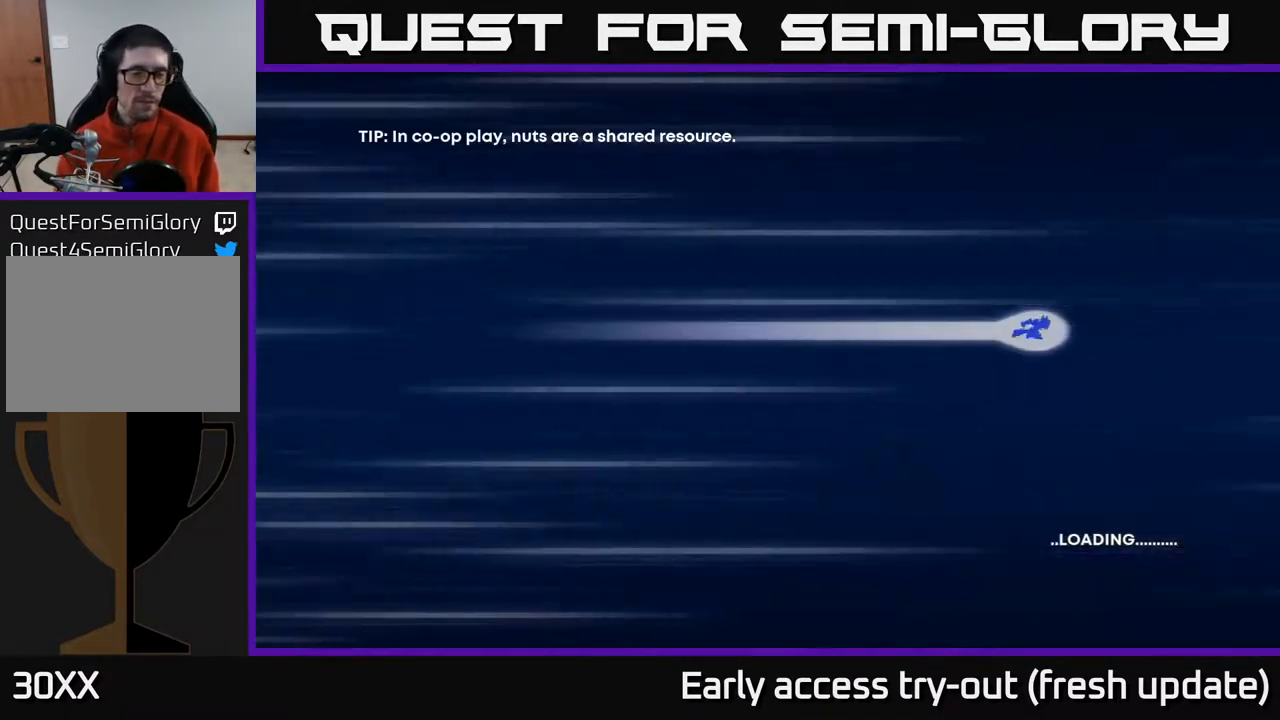
{"buttons": [], "left_stick": "center", "right_stick": "center", "events": []}
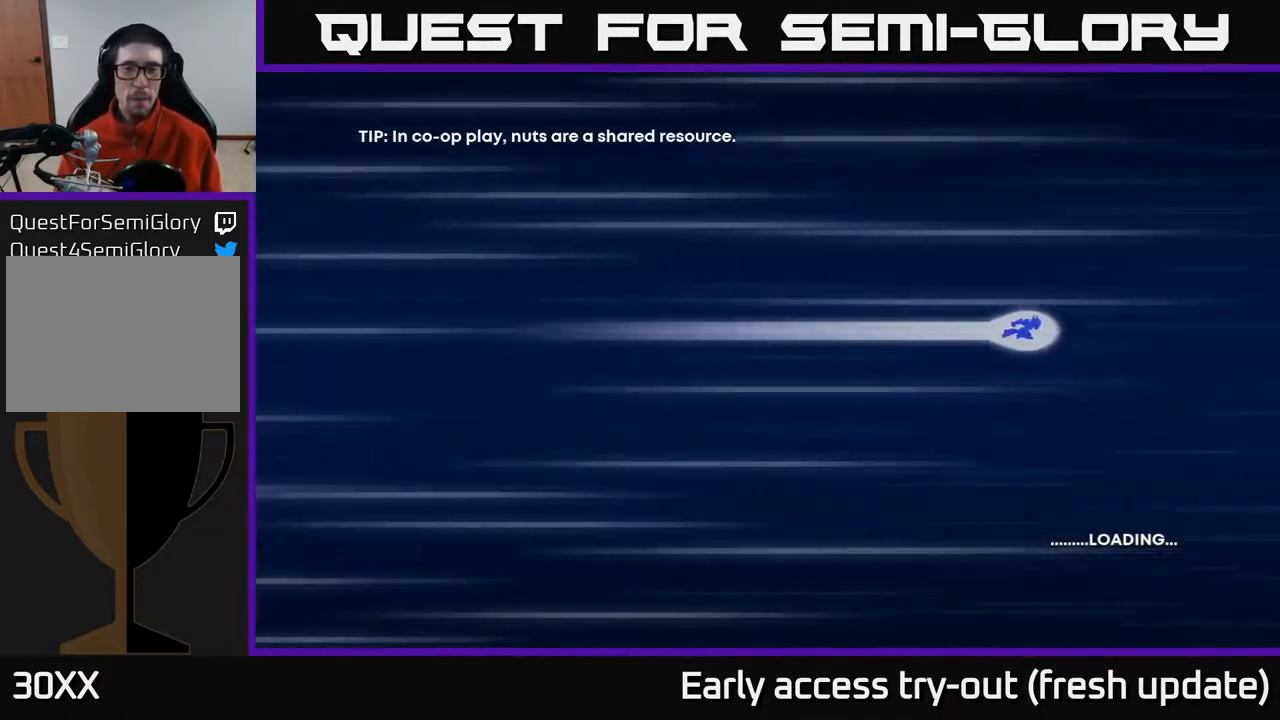
{"buttons": [], "left_stick": "center", "right_stick": "center", "events": []}
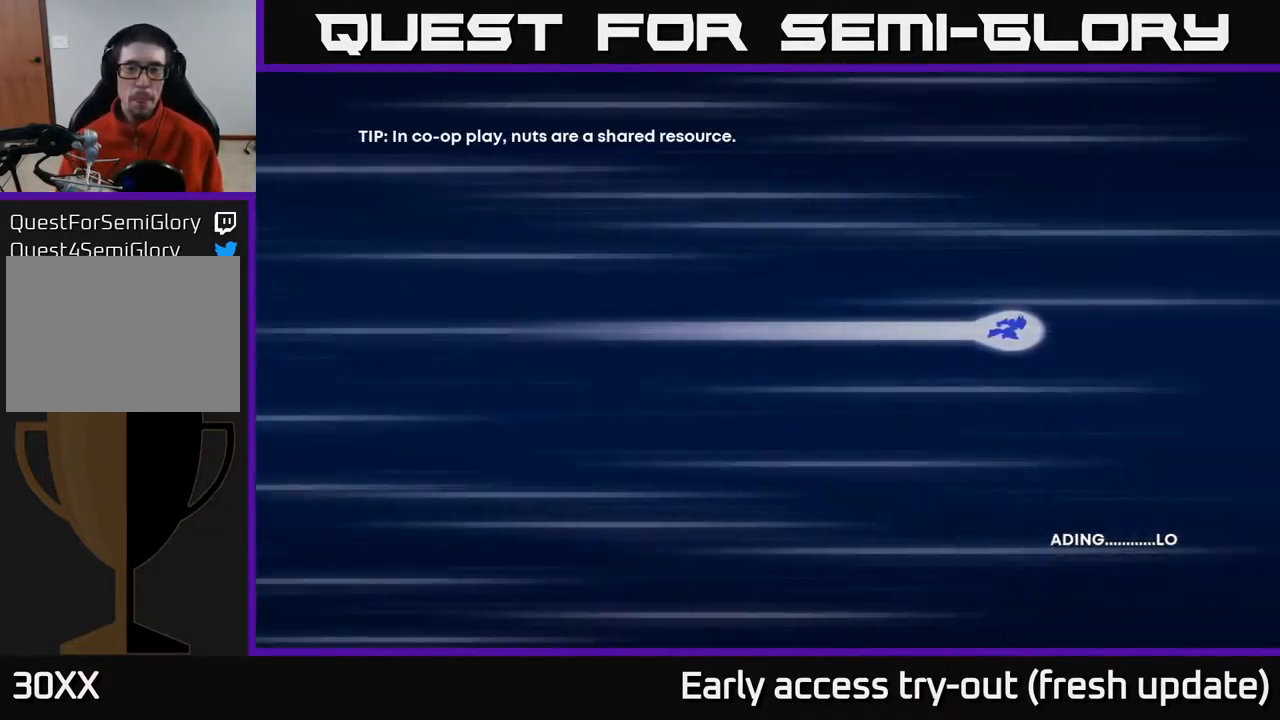
{"buttons": [], "left_stick": "center", "right_stick": "center", "events": []}
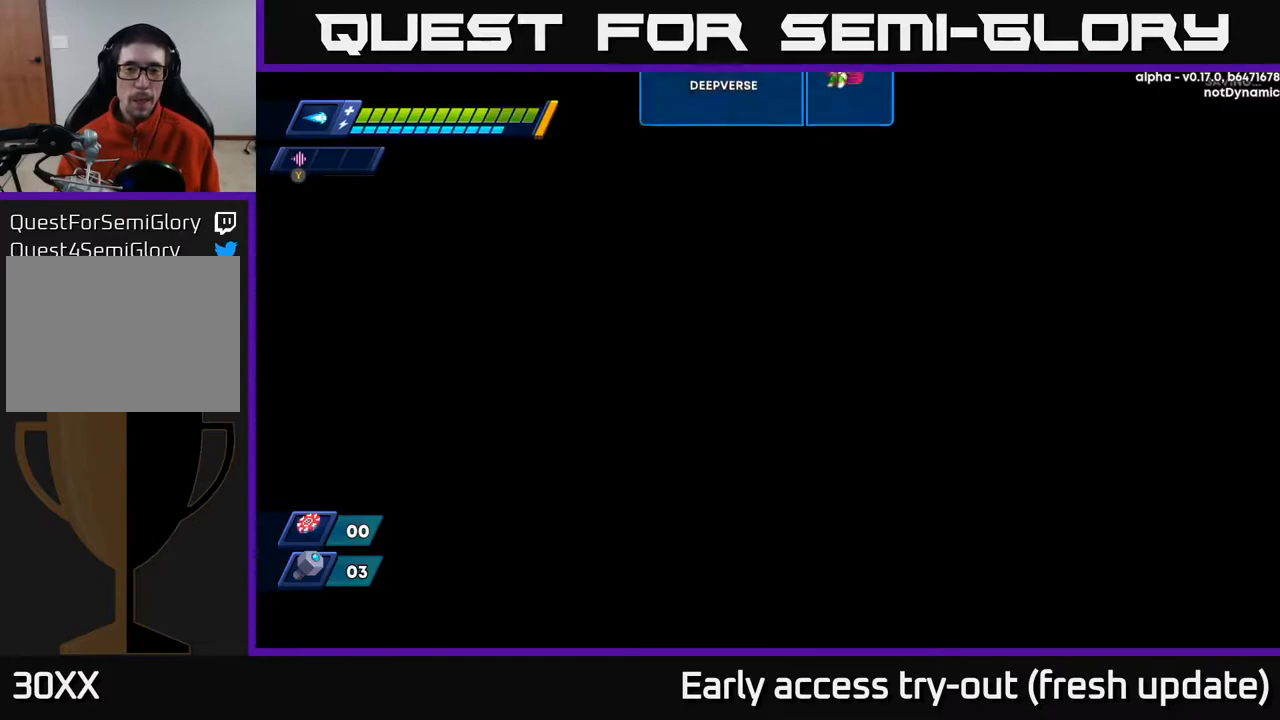
{"buttons": [], "left_stick": "center", "right_stick": "center", "events": []}
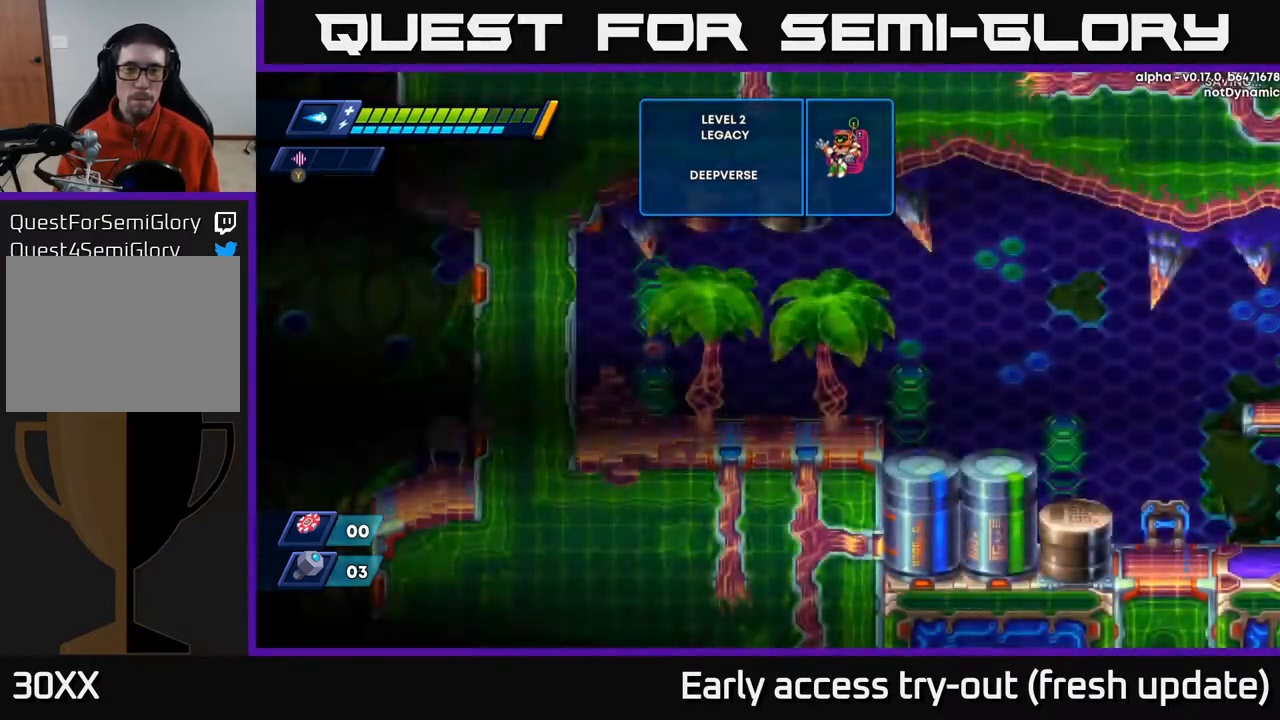
{"buttons": ["DPAD_RIGHT"], "left_stick": "center", "right_stick": "center", "events": [[317, "DPAD_RIGHT", "down"]]}
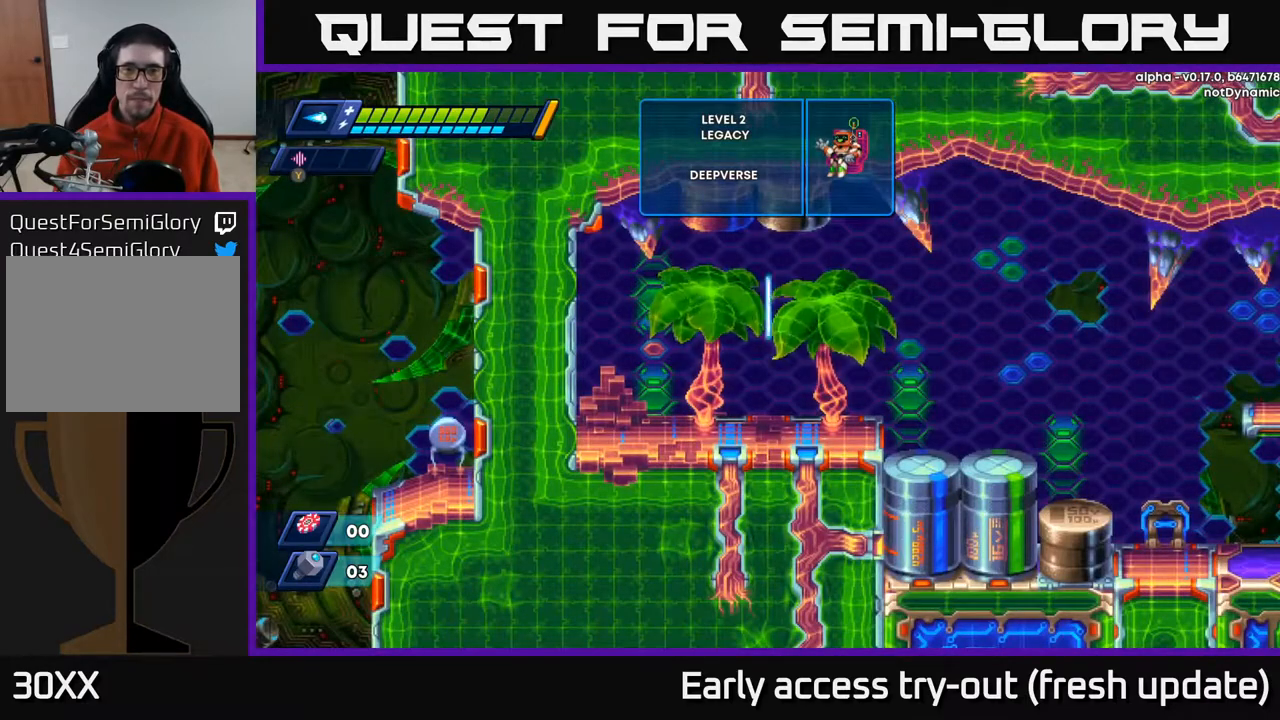
{"buttons": ["R2", "DPAD_RIGHT"], "left_stick": "center", "right_stick": "center", "events": [[317, "R2", "down"]]}
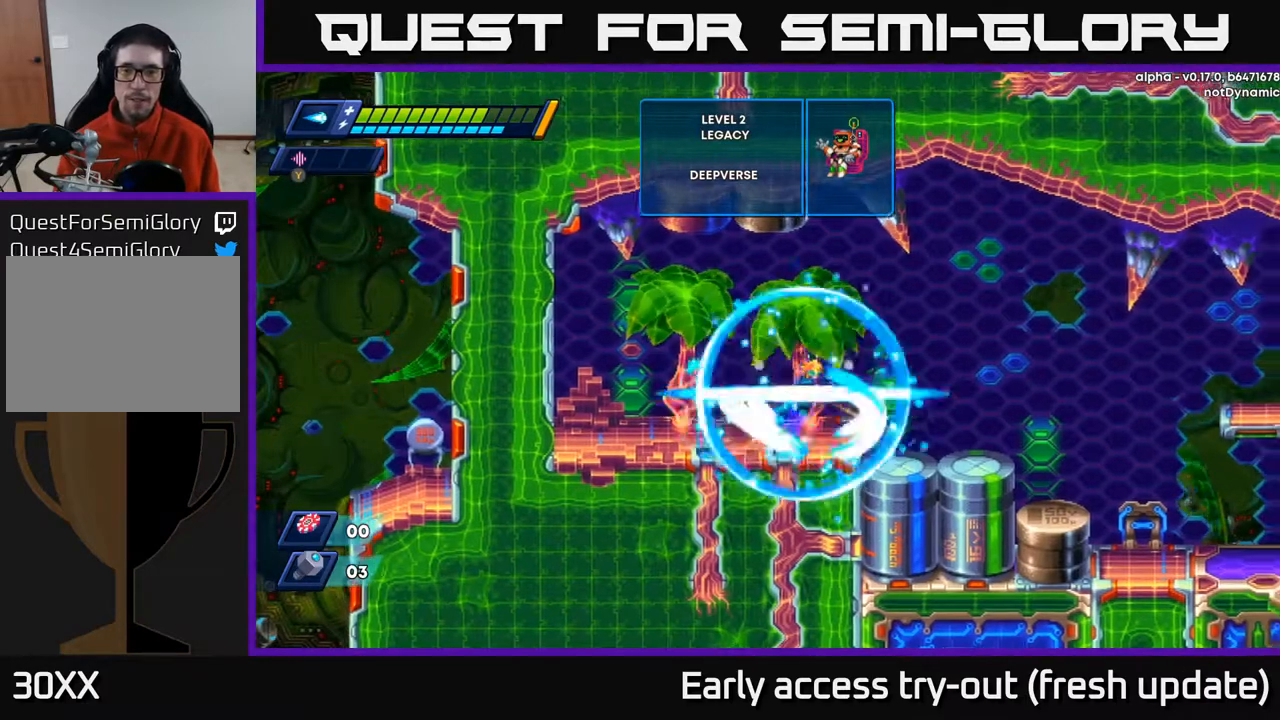
{"buttons": ["DPAD_RIGHT"], "left_stick": "center", "right_stick": "center", "events": [[33, "A", "down"], [183, "A", "up"], [400, "R2", "up"]]}
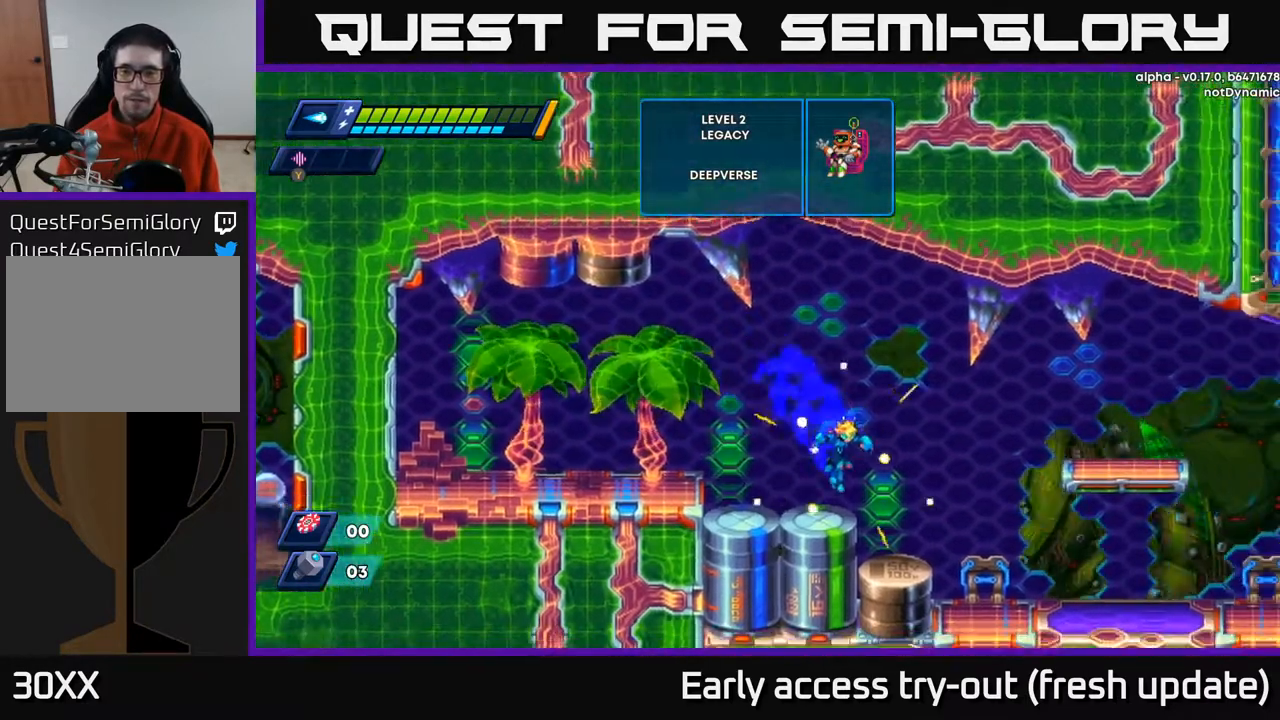
{"buttons": ["R2", "DPAD_RIGHT"], "left_stick": "center", "right_stick": "center", "events": [[150, "R2", "down"], [183, "A", "down"], [383, "A", "up"]]}
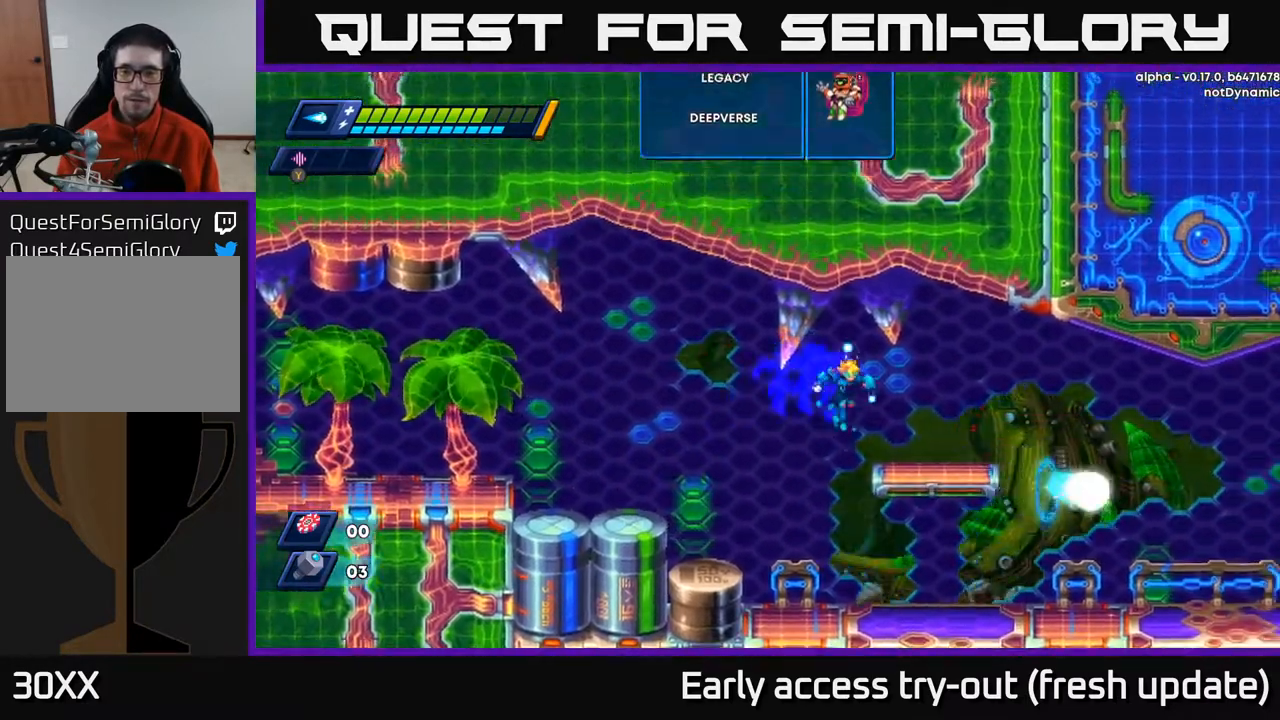
{"buttons": ["A", "R2", "DPAD_RIGHT"], "left_stick": "center", "right_stick": "center", "events": [[167, "R2", "up"], [250, "R2", "down"], [483, "A", "down"]]}
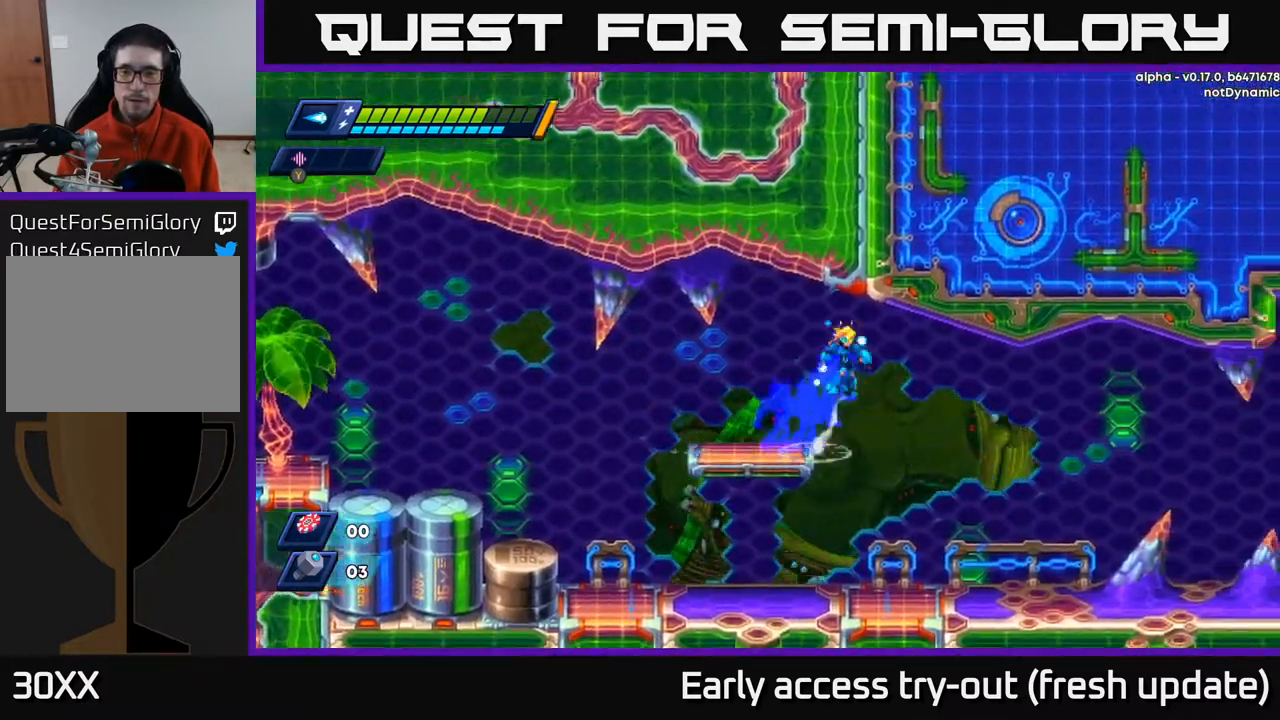
{"buttons": ["R2", "DPAD_RIGHT"], "left_stick": "center", "right_stick": "center", "events": [[67, "A", "up"]]}